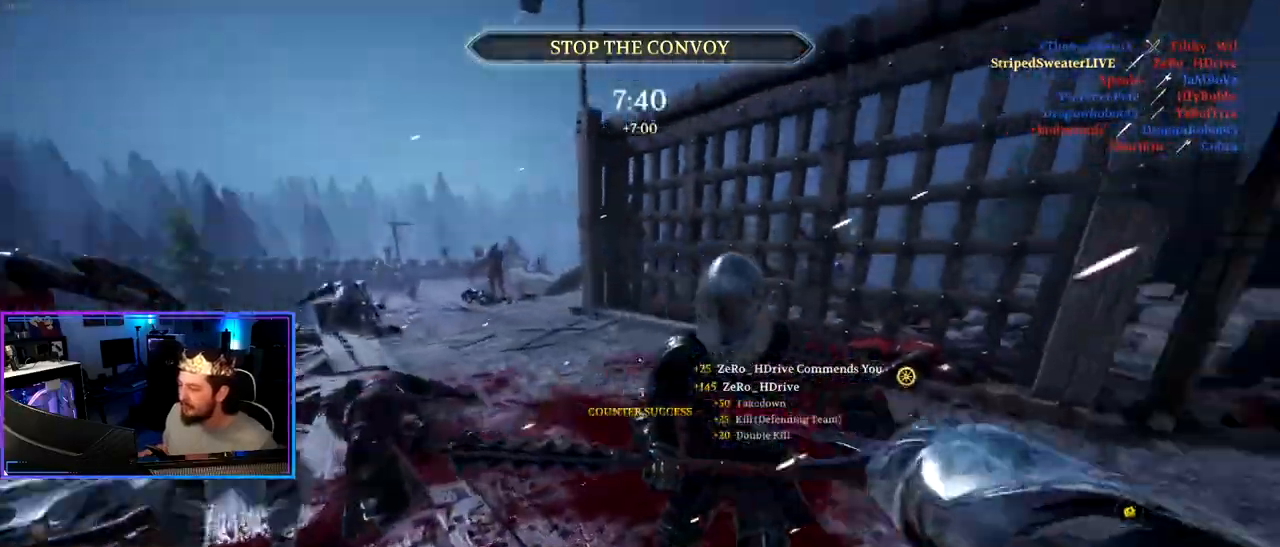
Gameplay with keyboard and mouse; each line is a JSON object with the keys and mouse buttons held at the frame after it. "events" lists presses ("down") and releases ("up") of "1", "2", "3", "4", "5", "a", "alt", "c", "caps_lock", "ctrl", "d", "e", "f", "g", "q", "r", "s", "shift", "space", "t", "tab", "v", "w", "x", "z" and "mouse_wheel" between this image and that frame as [ms after this image, input, new state], when the widget could be followed in between. "mouse_wheel" = the "wheel" button of the "mouse" list. No other keys are recorded. "wheel" means that the mouse wheel is clicked or scrolled. "mouse_move" is the direction in which the mouse moves at that frame (one of eight, or "still"), when it could be read.
{"keys": ["a", "s"], "mouse": [], "mouse_move": "left", "events": [[17, "mouse_wheel", "up"], [117, "s", "down"]]}
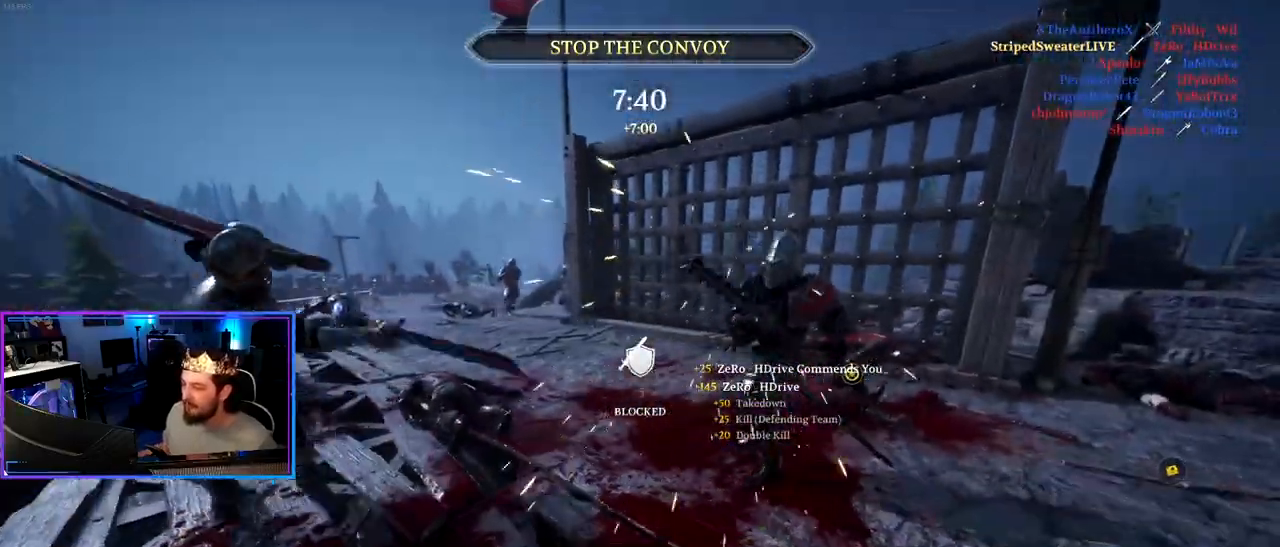
{"keys": ["a", "s"], "mouse": [], "mouse_move": "still", "events": []}
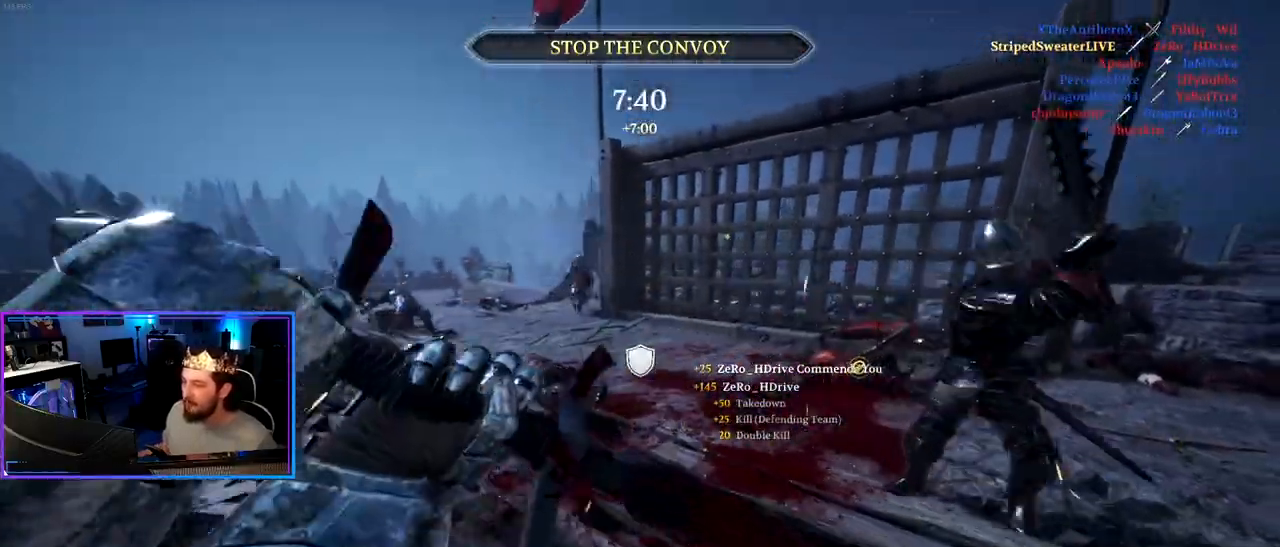
{"keys": ["d"], "mouse": [], "mouse_move": "right", "events": [[183, "a", "up"], [183, "d", "down"], [233, "s", "up"]]}
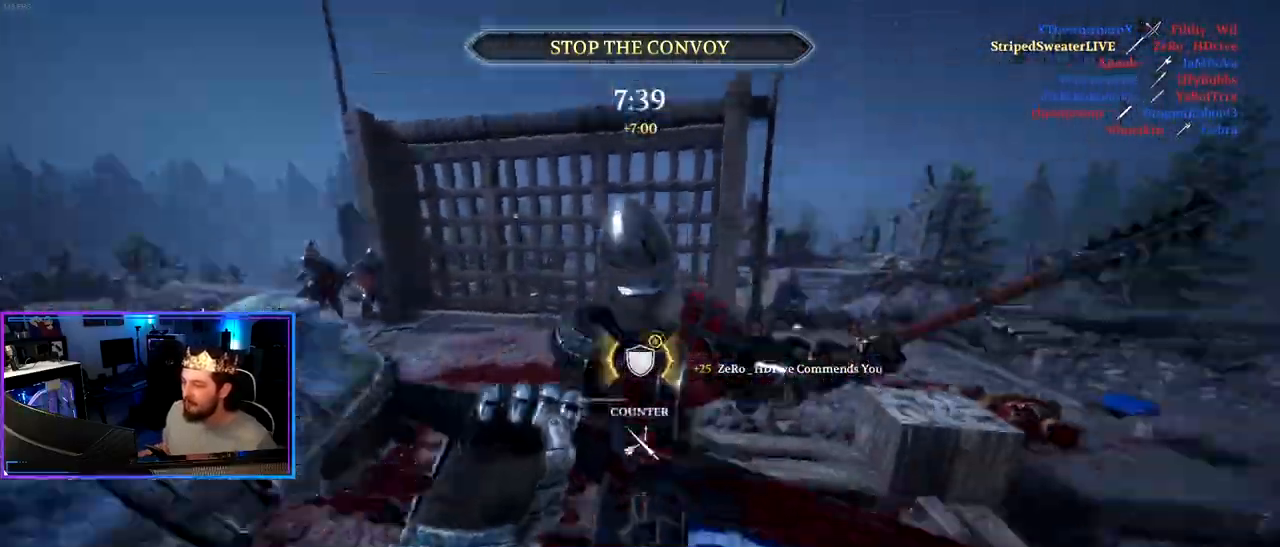
{"keys": ["a", "shift", "w"], "mouse": [], "mouse_move": "still", "events": [[167, "a", "down"], [200, "d", "up"], [350, "w", "down"], [433, "shift", "down"]]}
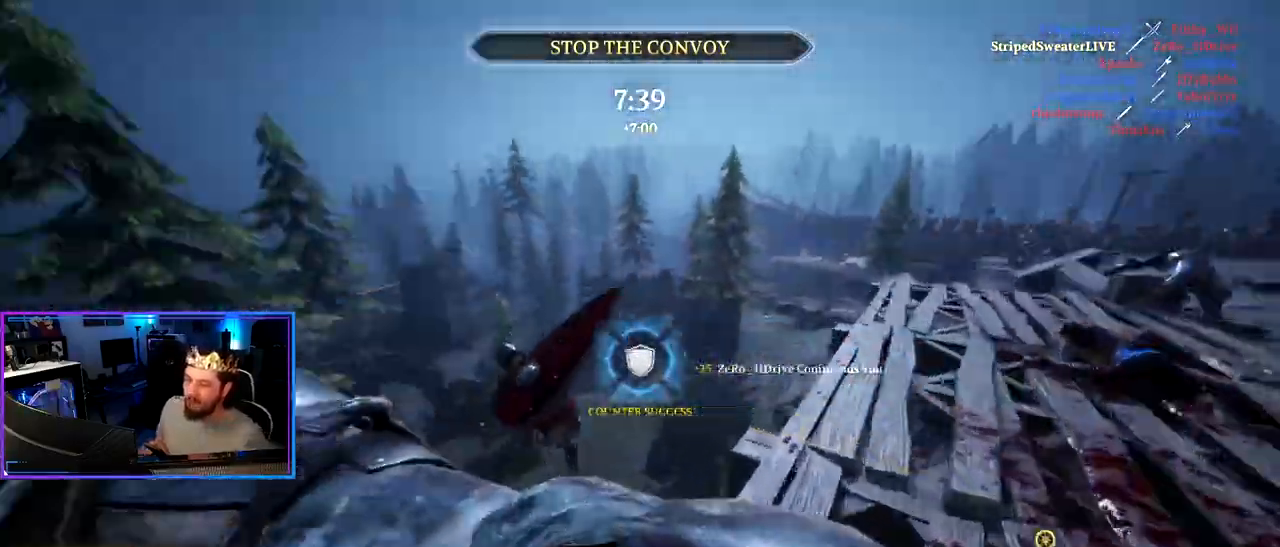
{"keys": ["d", "shift", "w"], "mouse": [], "mouse_move": "up", "events": [[183, "a", "up"], [183, "d", "down"], [267, "w", "up"], [367, "shift", "up"], [367, "w", "down"], [417, "shift", "down"]]}
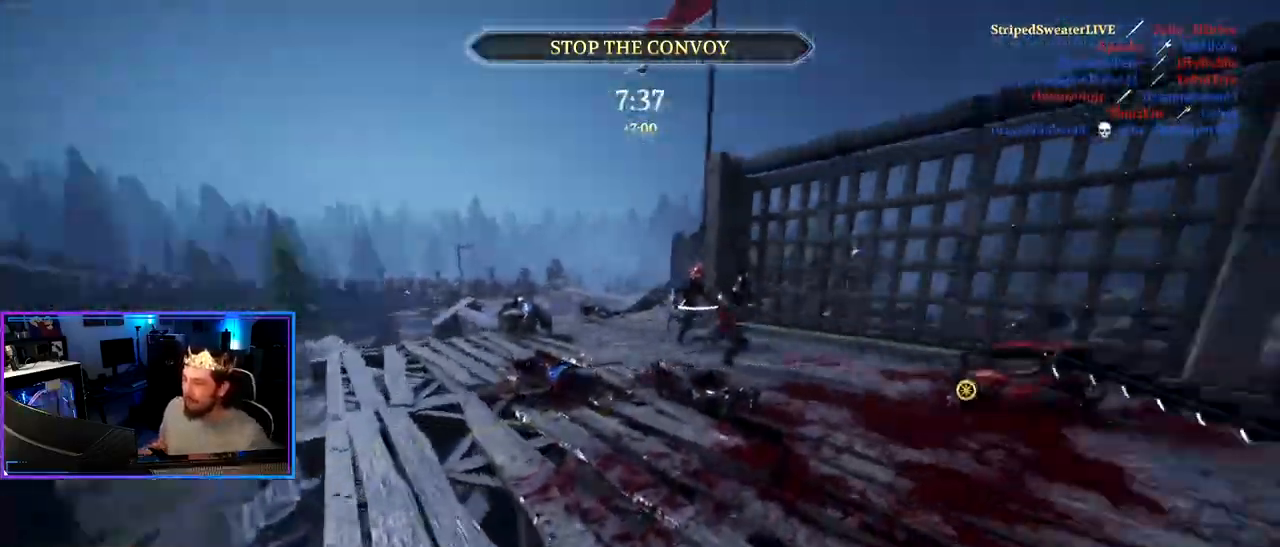
{"keys": ["a", "shift"], "mouse": [], "mouse_move": "down-right", "events": [[100, "a", "down"], [100, "d", "up"], [433, "w", "up"]]}
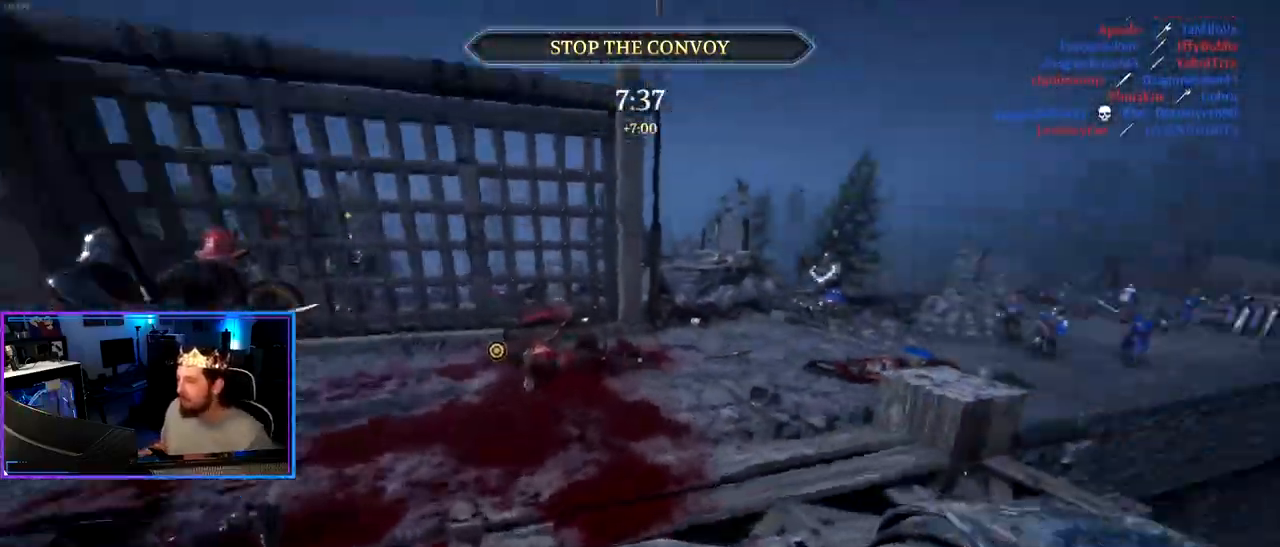
{"keys": ["d", "shift", "w"], "mouse": [], "mouse_move": "left", "events": [[17, "w", "down"], [117, "d", "down"], [167, "a", "up"]]}
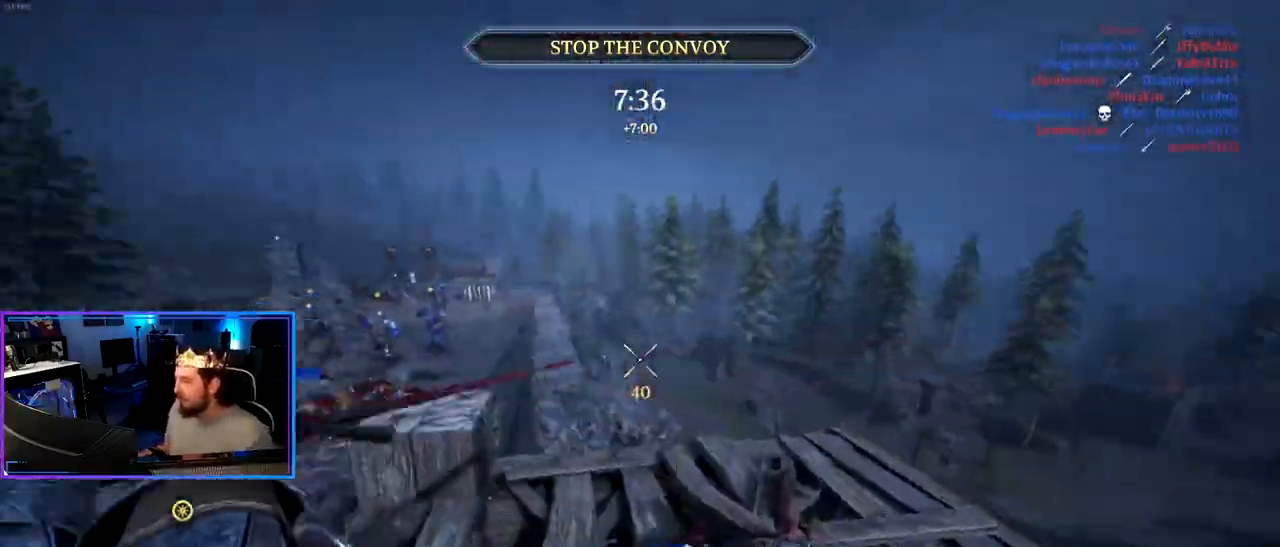
{"keys": ["a", "ctrl", "d", "s"], "mouse": [], "mouse_move": "up", "events": [[217, "shift", "up"], [217, "w", "up"], [317, "s", "down"], [417, "ctrl", "down"], [500, "a", "down"]]}
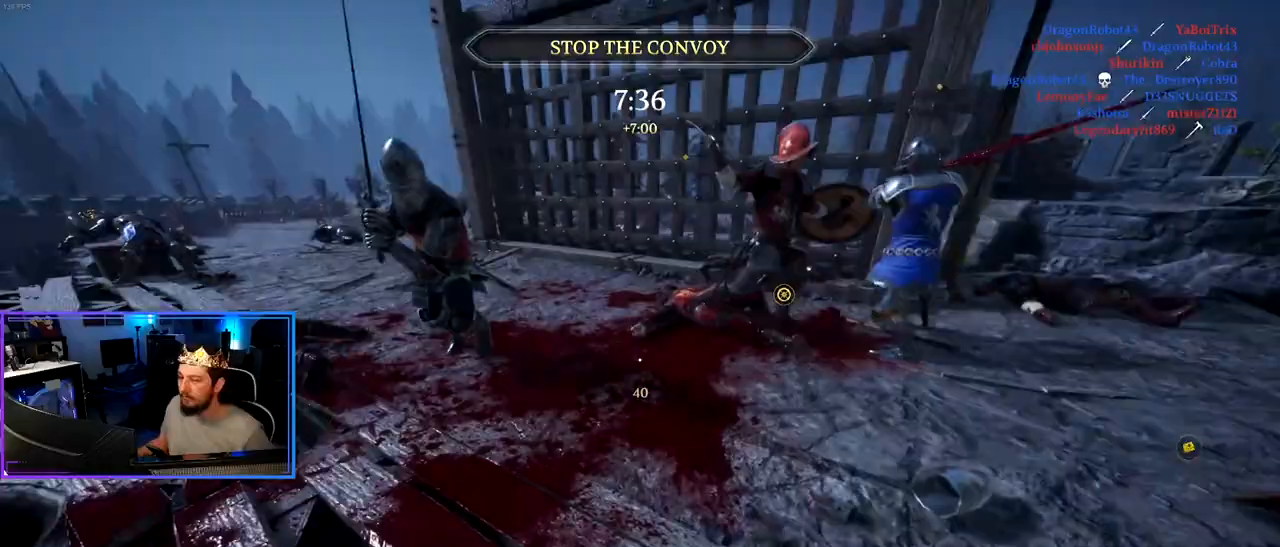
{"keys": ["a", "w"], "mouse": [], "mouse_move": "right", "events": [[50, "d", "up"], [150, "s", "up"], [233, "w", "down"], [433, "ctrl", "up"]]}
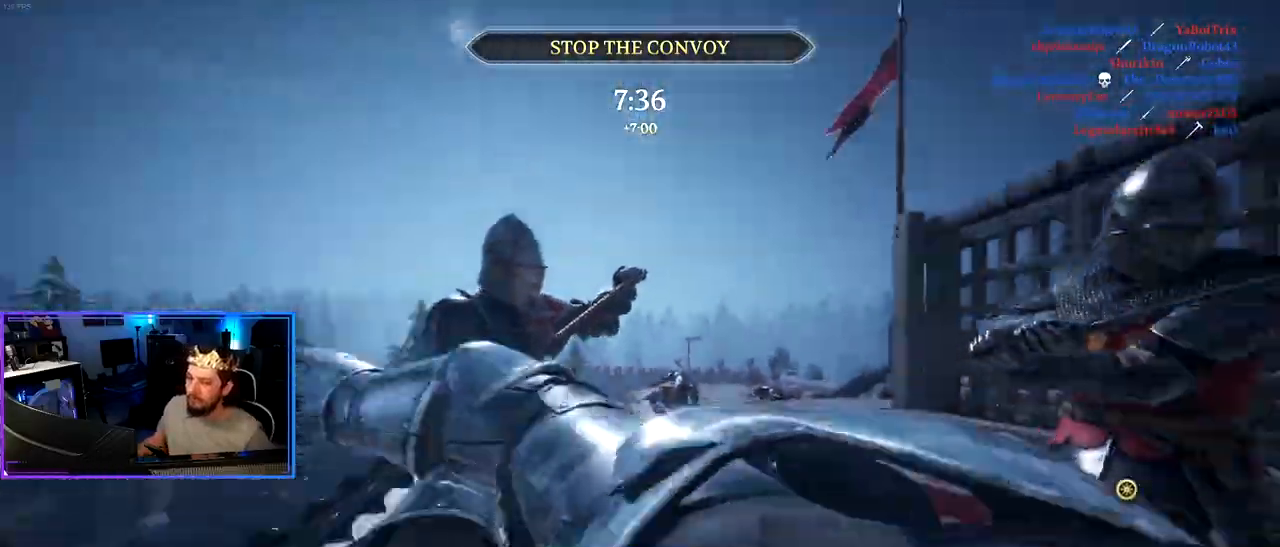
{"keys": ["a", "s"], "mouse": [], "mouse_move": "left", "events": [[167, "w", "up"], [433, "s", "down"]]}
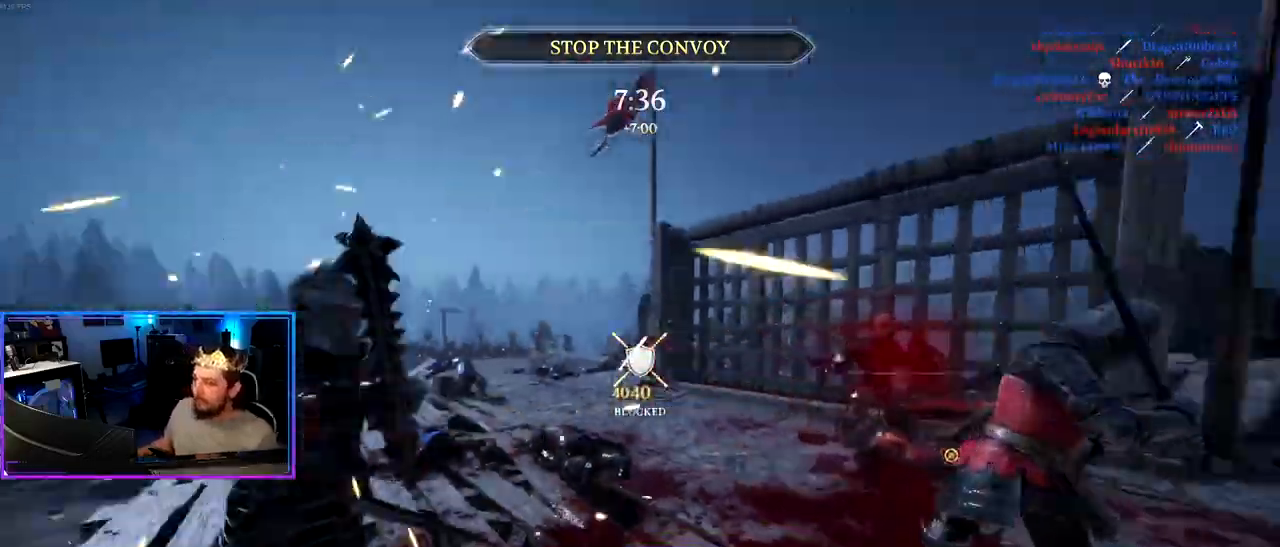
{"keys": ["d"], "mouse": [], "mouse_move": "left", "events": [[133, "a", "up"], [133, "d", "down"], [133, "s", "up"], [267, "w", "down"], [317, "shift", "down"], [500, "shift", "up"], [500, "w", "up"]]}
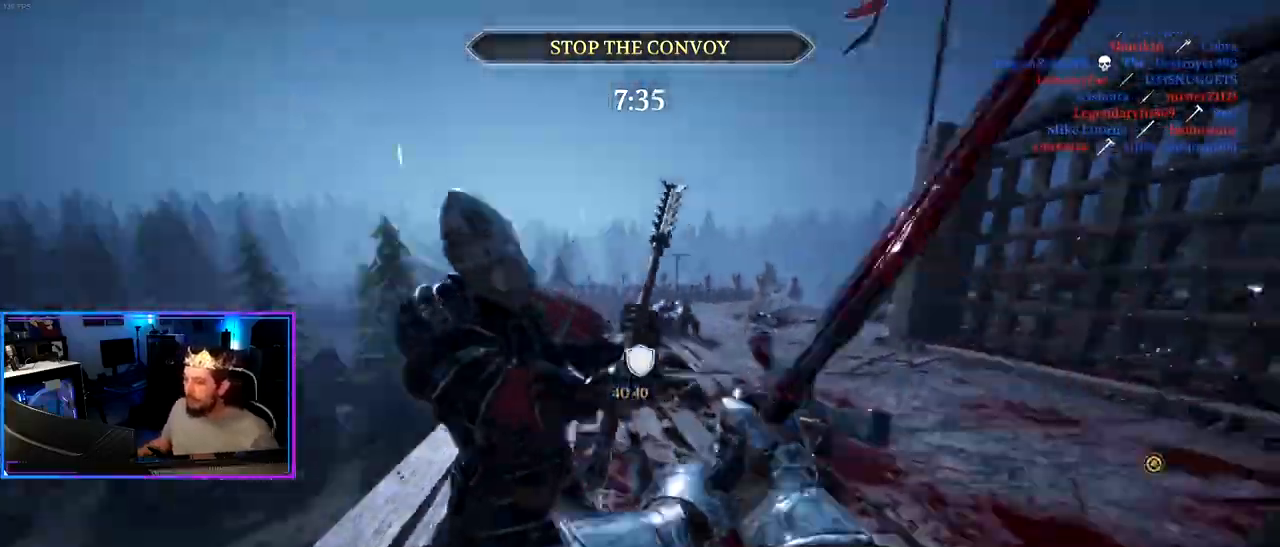
{"keys": ["d", "shift", "w"], "mouse": [], "mouse_move": "down-right", "events": [[100, "a", "down"], [150, "d", "up"], [183, "a", "up"], [183, "d", "down"], [383, "w", "down"], [467, "shift", "down"]]}
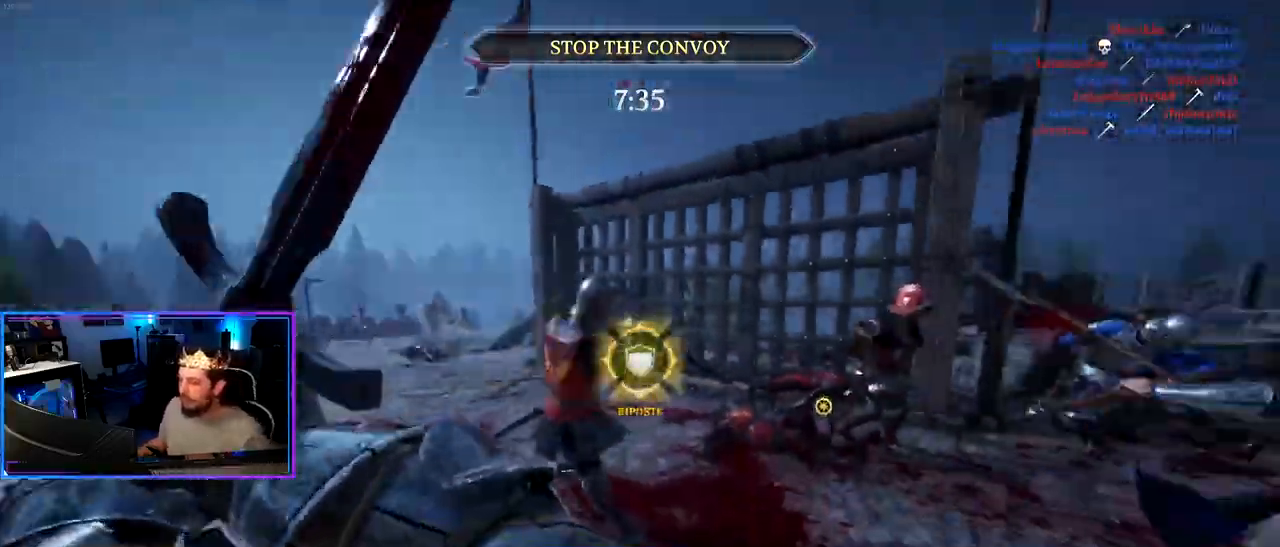
{"keys": ["a"], "mouse": [], "mouse_move": "right", "events": [[67, "d", "up"], [350, "a", "down"], [433, "w", "up"], [483, "shift", "up"]]}
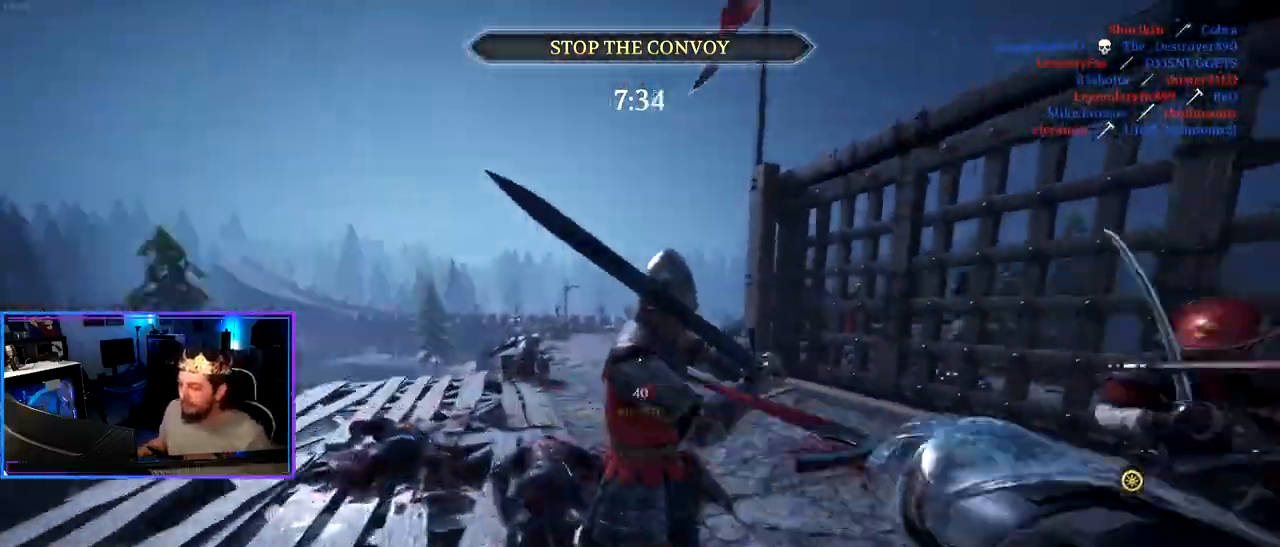
{"keys": ["a", "space"], "mouse": [], "mouse_move": "up-right", "events": [[83, "a", "up"], [133, "d", "down"], [183, "a", "down"], [183, "d", "up"], [267, "s", "down"], [417, "s", "up"], [500, "space", "down"]]}
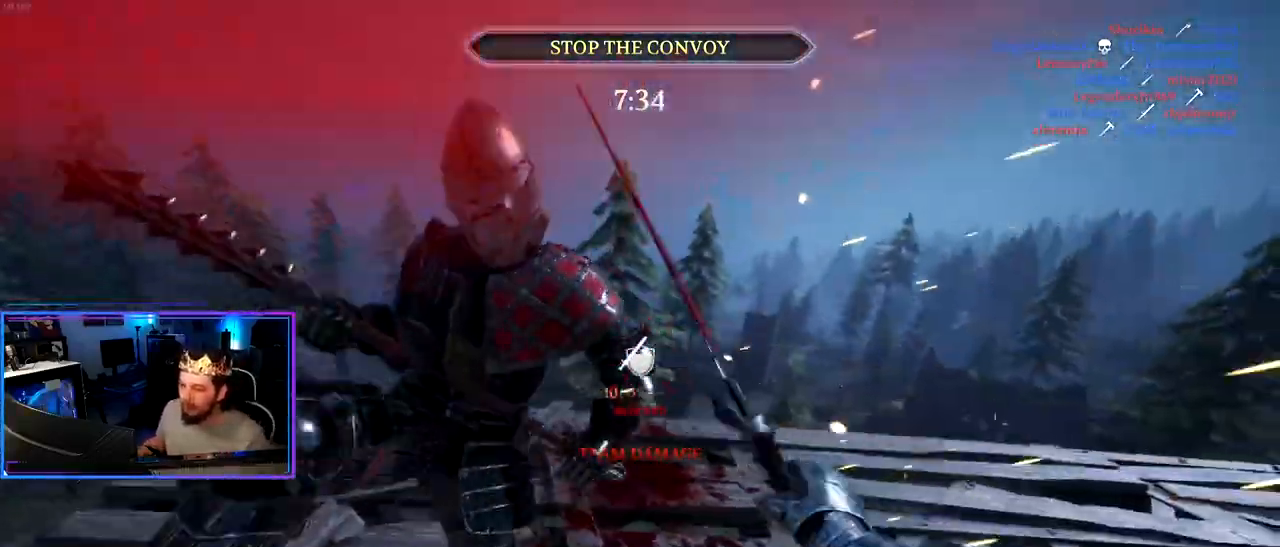
{"keys": ["a", "shift", "w"], "mouse": [], "mouse_move": "right", "events": [[100, "space", "up"], [333, "w", "down"], [383, "r", "down"], [433, "shift", "down"], [467, "r", "up"]]}
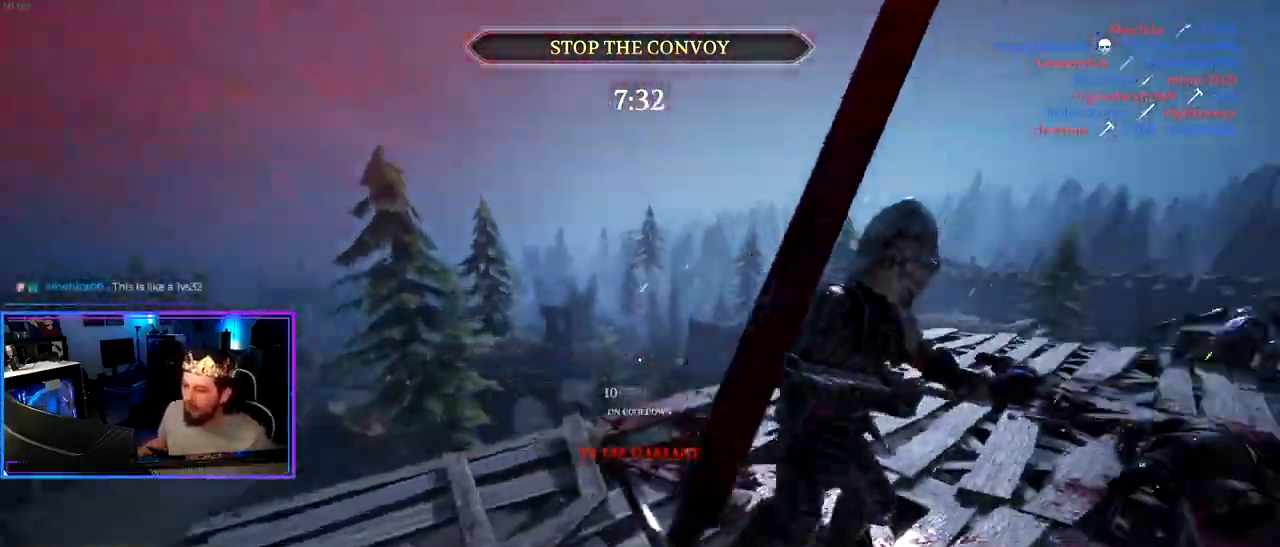
{"keys": ["a"], "mouse": [], "mouse_move": "right", "events": [[167, "r", "down"], [200, "r", "up"], [483, "shift", "up"], [483, "w", "up"]]}
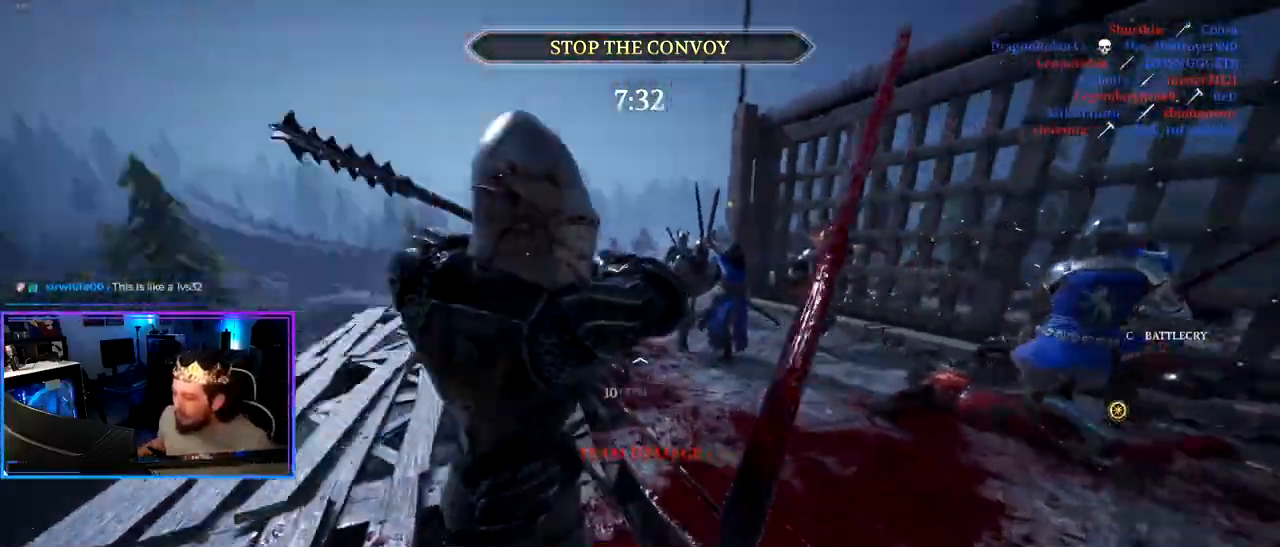
{"keys": ["a", "ctrl"], "mouse": [], "mouse_move": "left", "events": [[83, "ctrl", "down"]]}
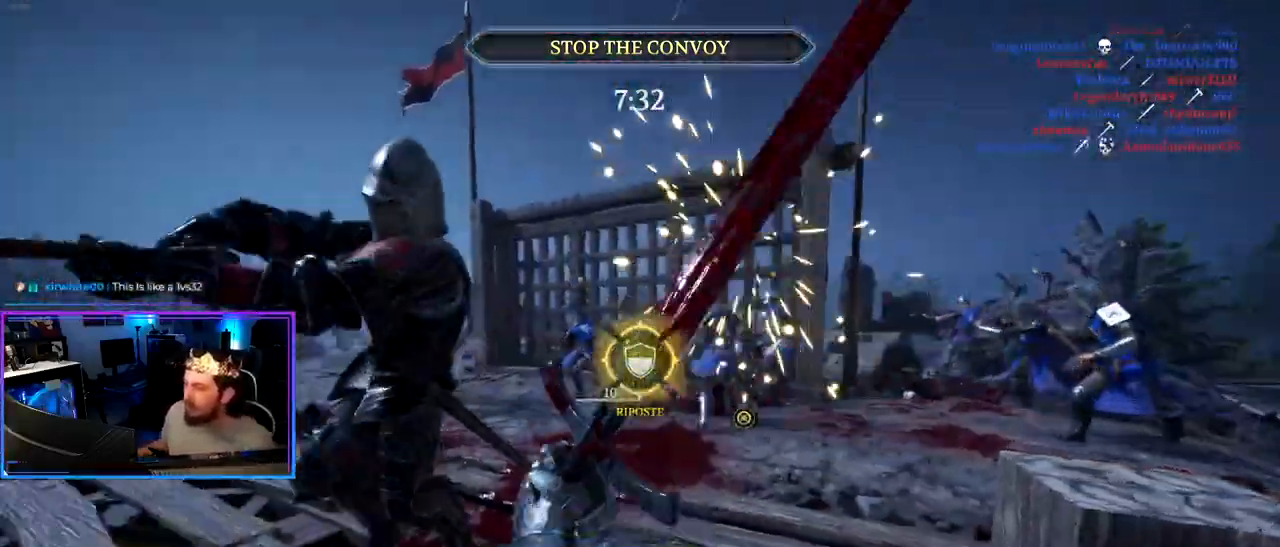
{"keys": ["a", "ctrl", "s"], "mouse": [], "mouse_move": "down-left", "events": [[150, "ctrl", "up"], [150, "w", "down"], [233, "d", "down"], [233, "w", "up"], [283, "d", "up"], [383, "s", "down"], [417, "ctrl", "down"]]}
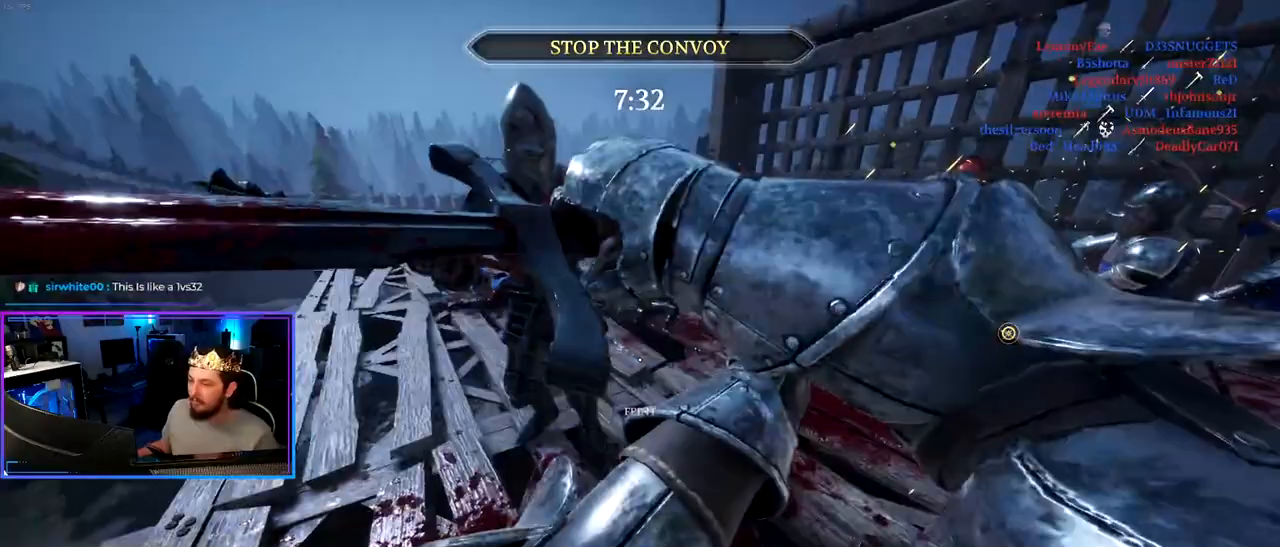
{"keys": ["w"], "mouse": [], "mouse_move": "up-left", "events": [[67, "s", "up"], [200, "a", "up"], [200, "ctrl", "up"], [200, "w", "down"]]}
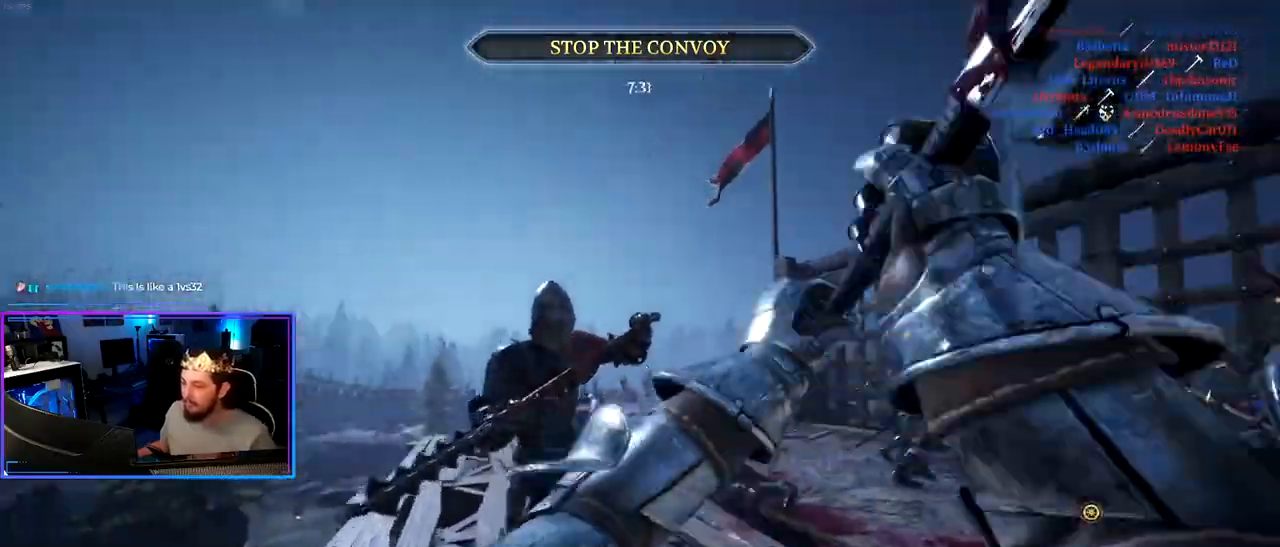
{"keys": ["d", "s"], "mouse": [], "mouse_move": "right", "events": [[167, "a", "down"], [217, "w", "up"], [317, "s", "down"], [417, "a", "up"], [450, "d", "down"]]}
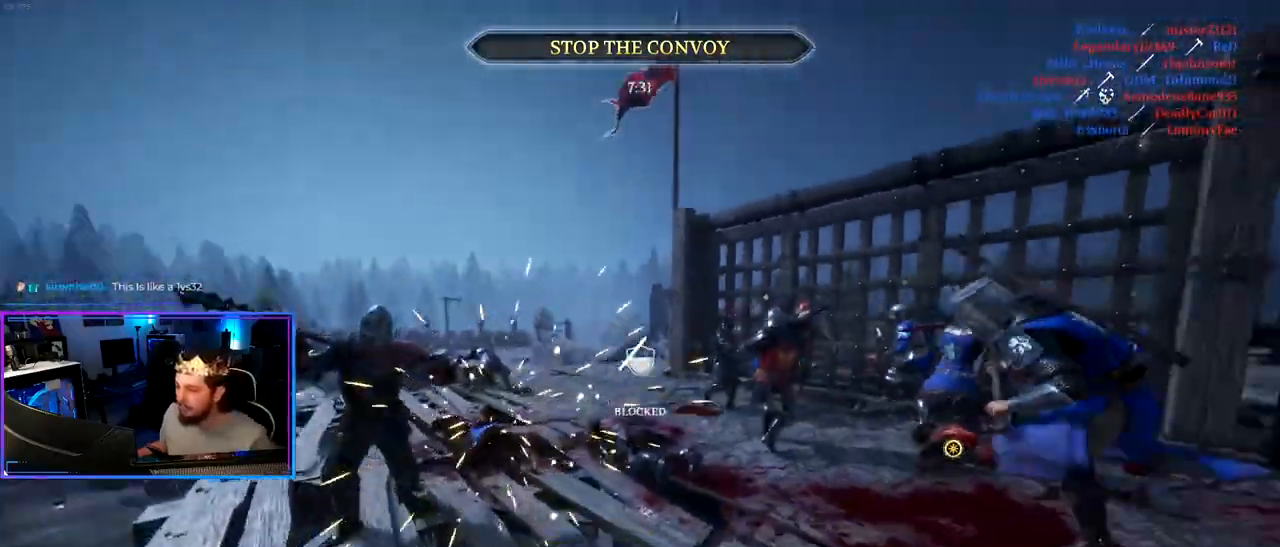
{"keys": ["d", "s"], "mouse": ["wheel"], "mouse_move": "still", "events": [[333, "s", "up"], [417, "mouse_wheel", "down"], [467, "s", "down"]]}
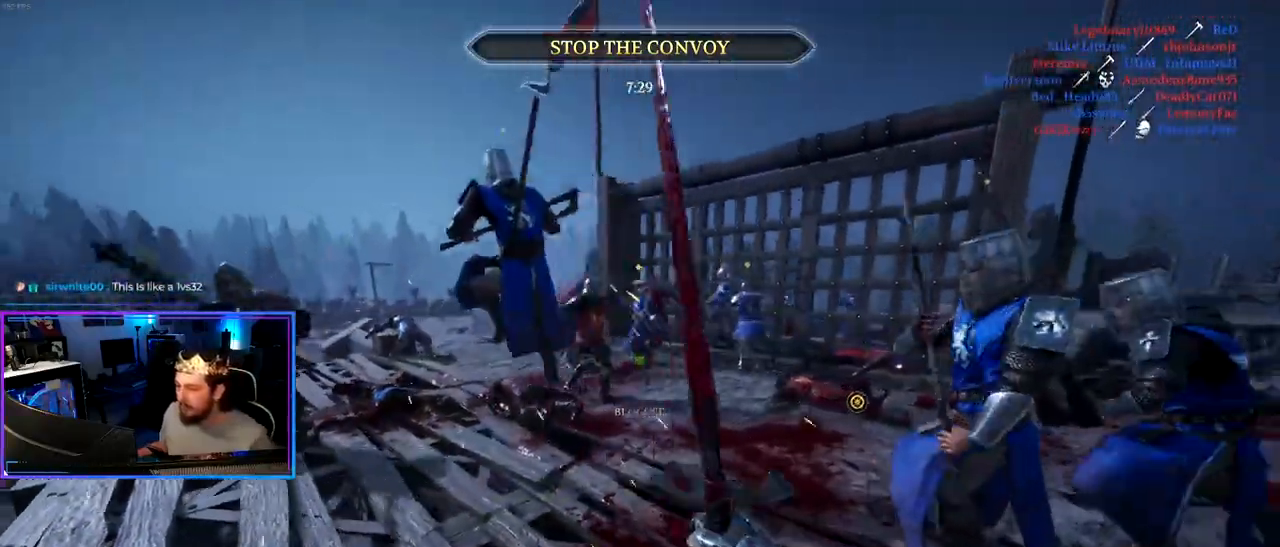
{"keys": ["w"], "mouse": [], "mouse_move": "left", "events": [[17, "a", "down"], [17, "d", "up"], [17, "mouse_wheel", "up"], [117, "ctrl", "down"], [200, "s", "up"], [350, "w", "down"], [483, "a", "up"], [483, "ctrl", "up"]]}
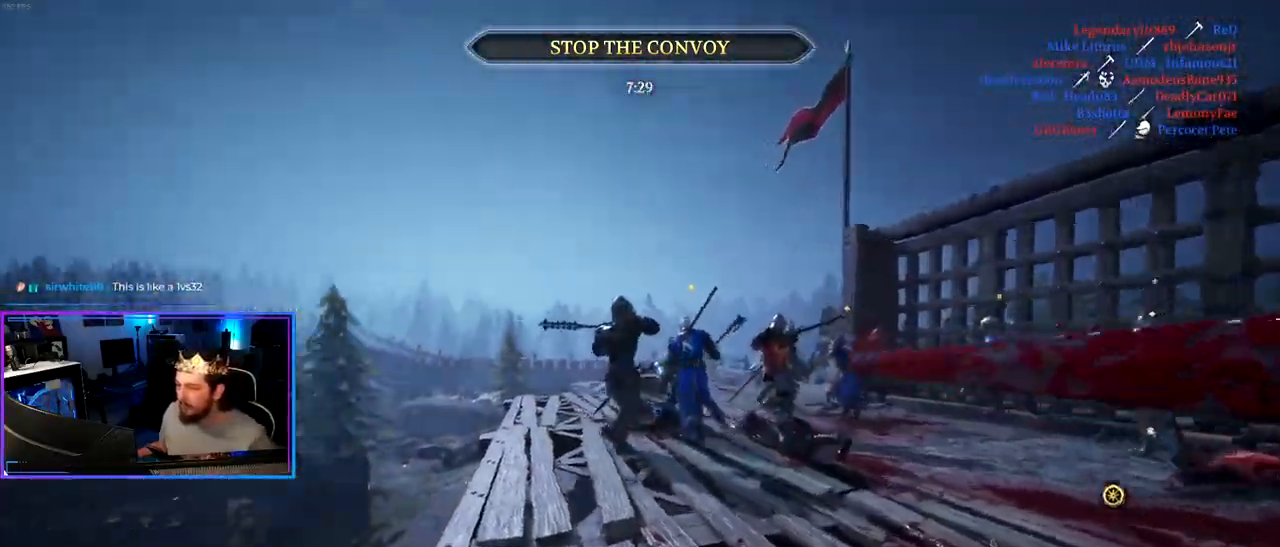
{"keys": ["a"], "mouse": [], "mouse_move": "right", "events": [[267, "mouse_wheel", "down"], [367, "a", "down"], [367, "mouse_wheel", "up"], [450, "w", "up"]]}
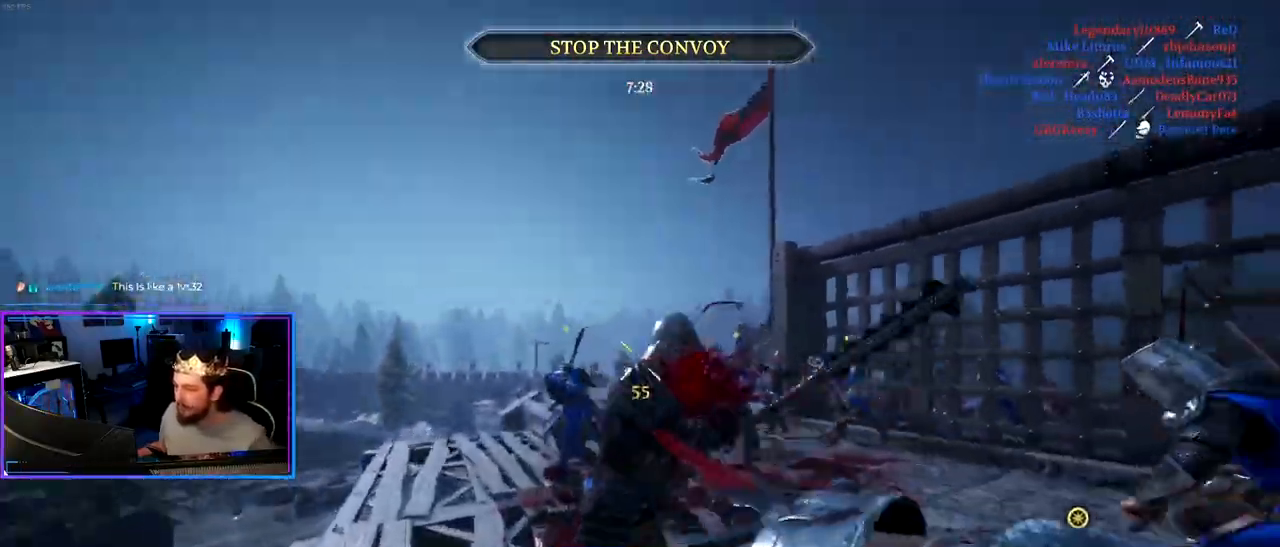
{"keys": ["a", "shift", "w"], "mouse": [], "mouse_move": "right", "events": [[150, "w", "down"], [233, "shift", "down"]]}
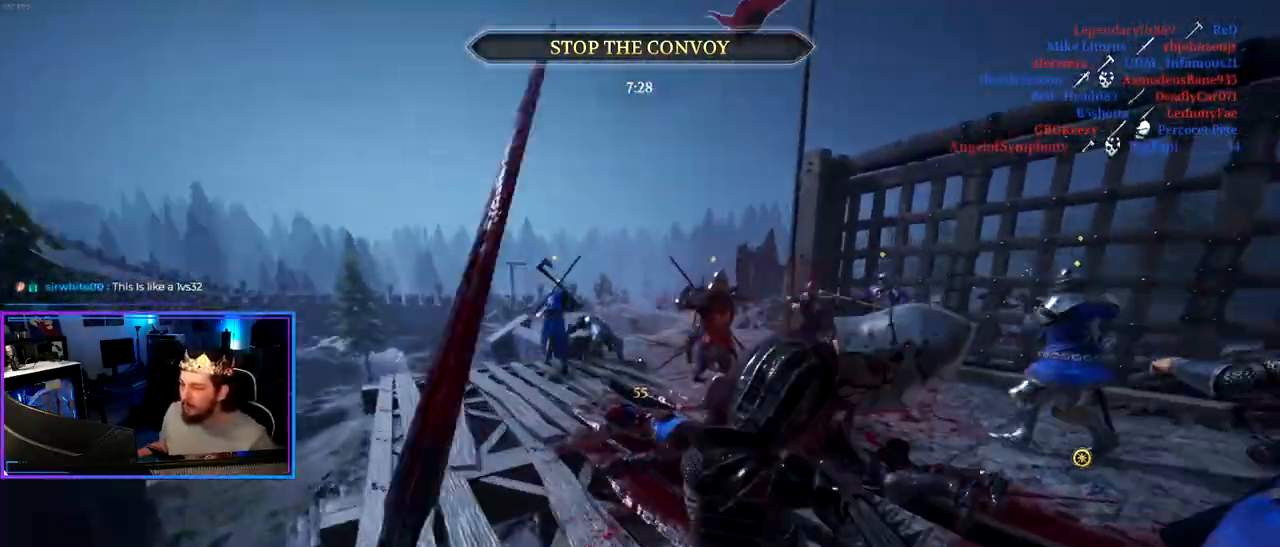
{"keys": ["a"], "mouse": ["wheel"], "mouse_move": "right", "events": [[400, "w", "up"], [433, "mouse_wheel", "down"], [433, "shift", "up"]]}
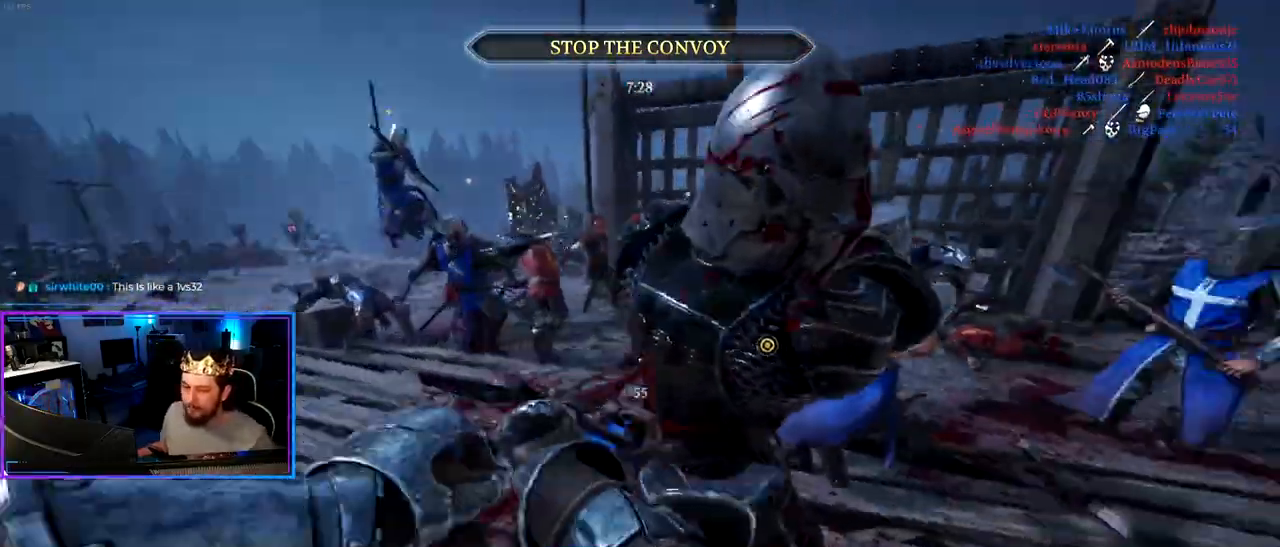
{"keys": ["a", "shift", "w"], "mouse": [], "mouse_move": "right", "events": [[33, "mouse_wheel", "up"], [217, "mouse_wheel", "down"], [317, "w", "down"], [367, "mouse_wheel", "up"], [367, "shift", "down"]]}
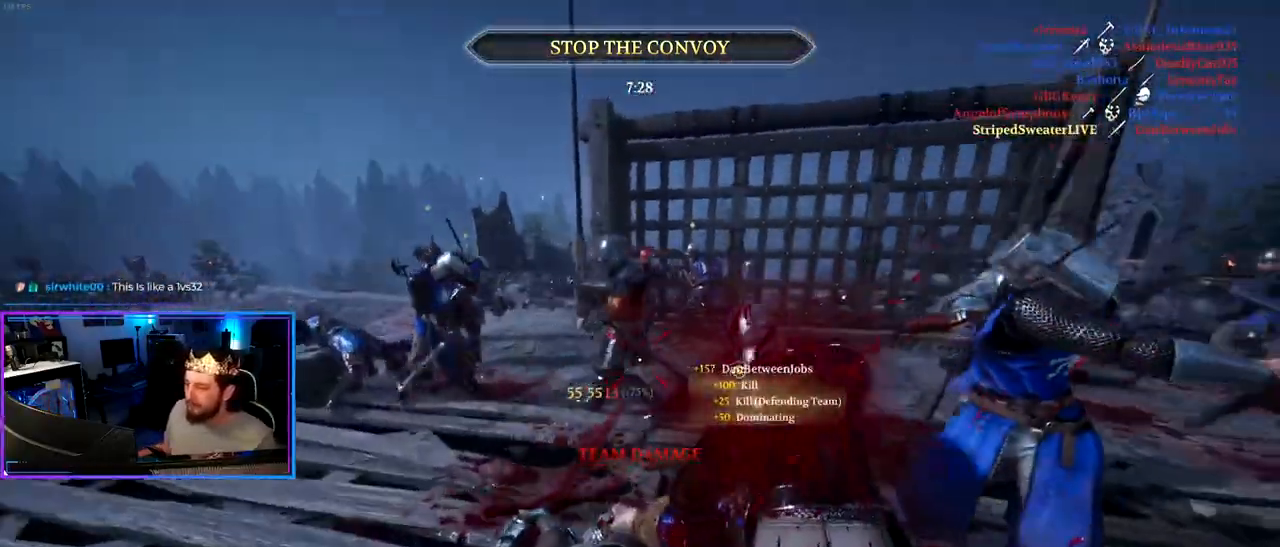
{"keys": ["d", "shift", "w"], "mouse": [], "mouse_move": "right", "events": [[283, "mouse_wheel", "down"], [383, "a", "up"], [383, "d", "down"], [433, "mouse_wheel", "up"]]}
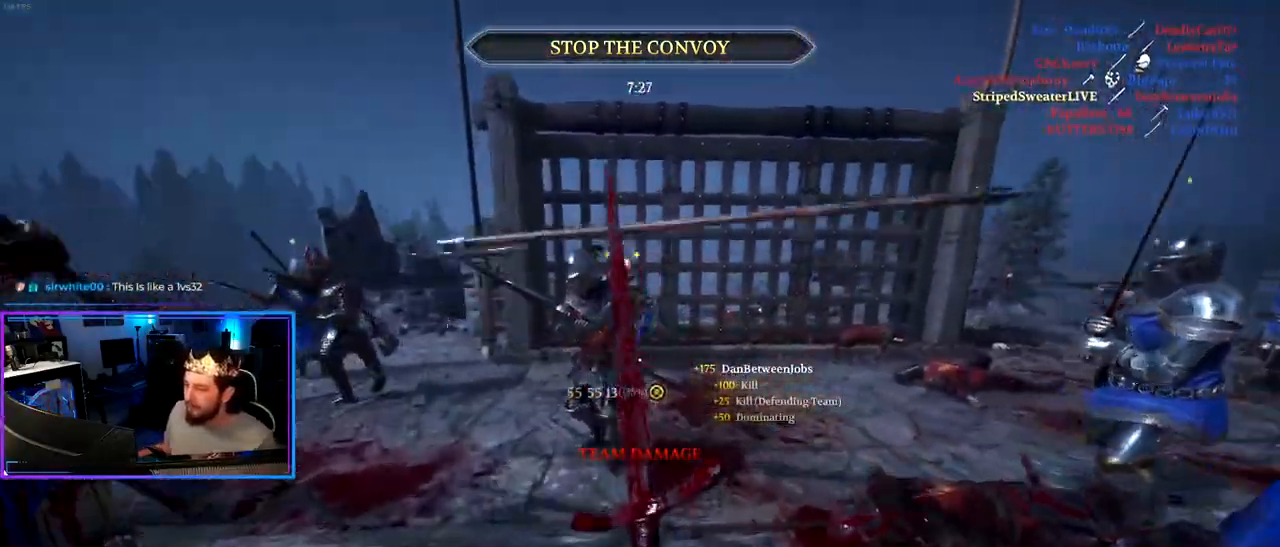
{"keys": ["shift", "w"], "mouse": [], "mouse_move": "left", "events": [[300, "d", "up"]]}
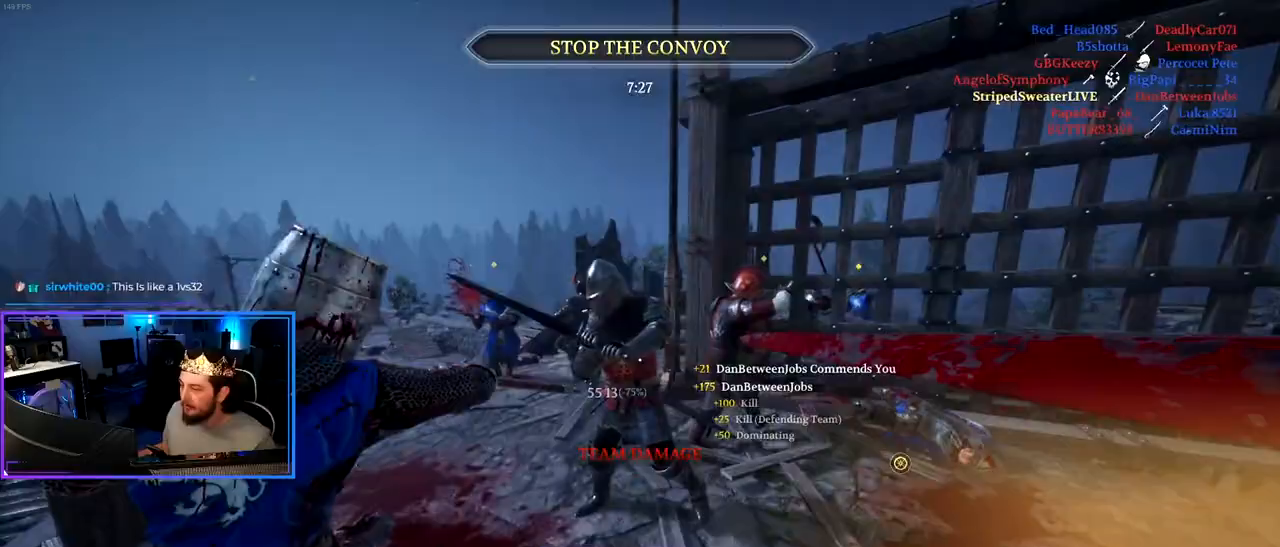
{"keys": ["d"], "mouse": ["wheel"], "mouse_move": "right", "events": [[267, "d", "down"], [267, "mouse_wheel", "down"], [367, "mouse_wheel", "up"], [367, "shift", "up"], [417, "w", "up"], [500, "mouse_wheel", "down"]]}
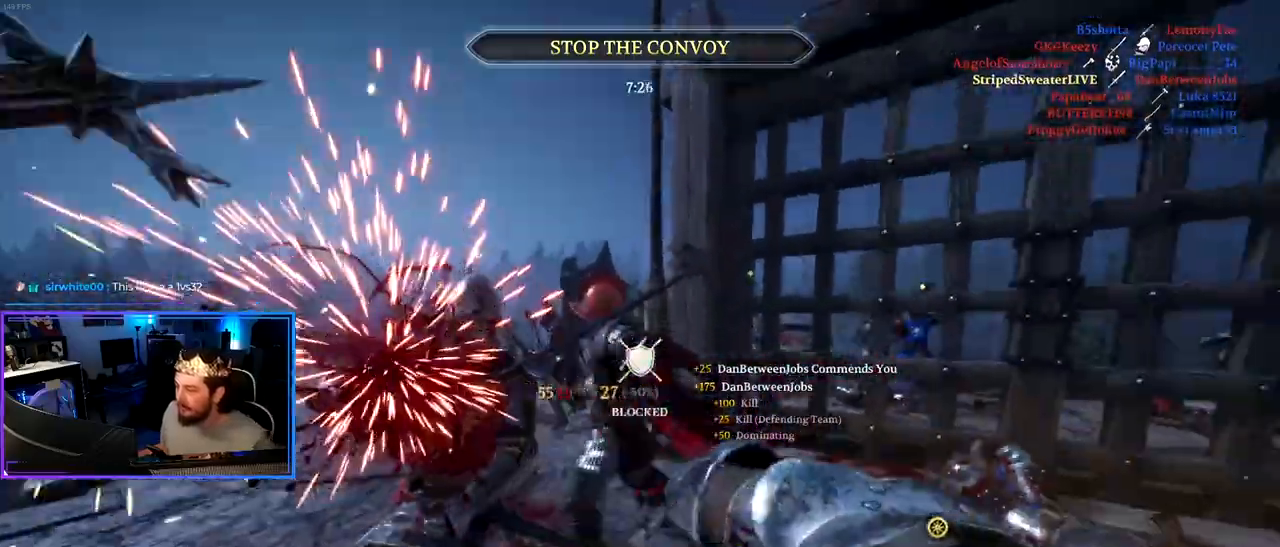
{"keys": ["d", "shift", "w"], "mouse": [], "mouse_move": "left", "events": [[150, "mouse_wheel", "up"], [183, "w", "down"], [283, "shift", "down"]]}
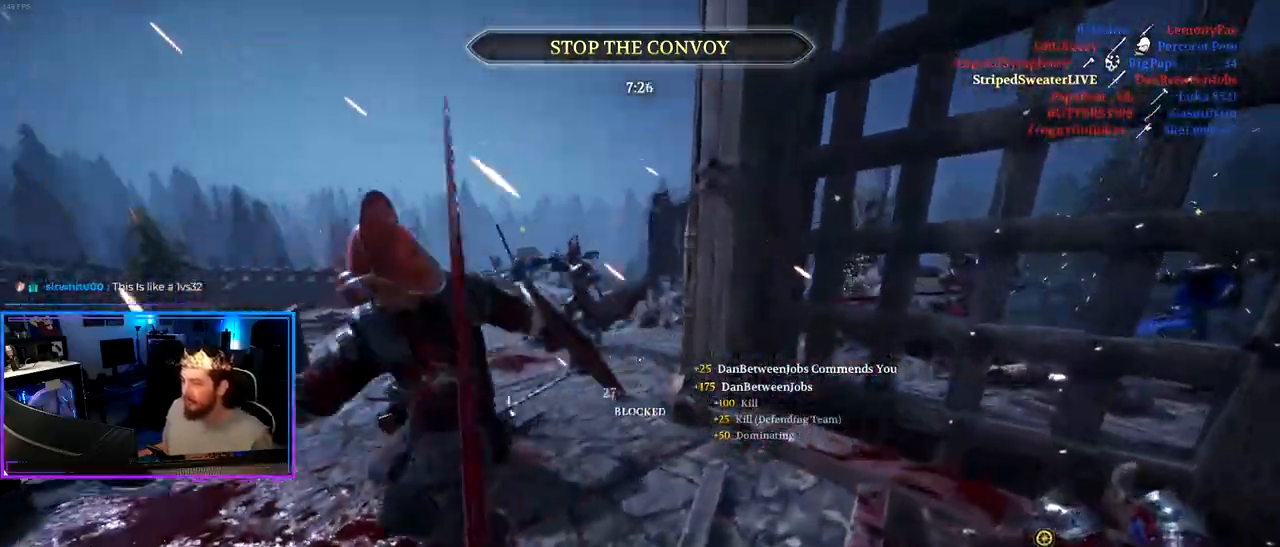
{"keys": ["shift", "w"], "mouse": [], "mouse_move": "left", "events": [[483, "d", "up"]]}